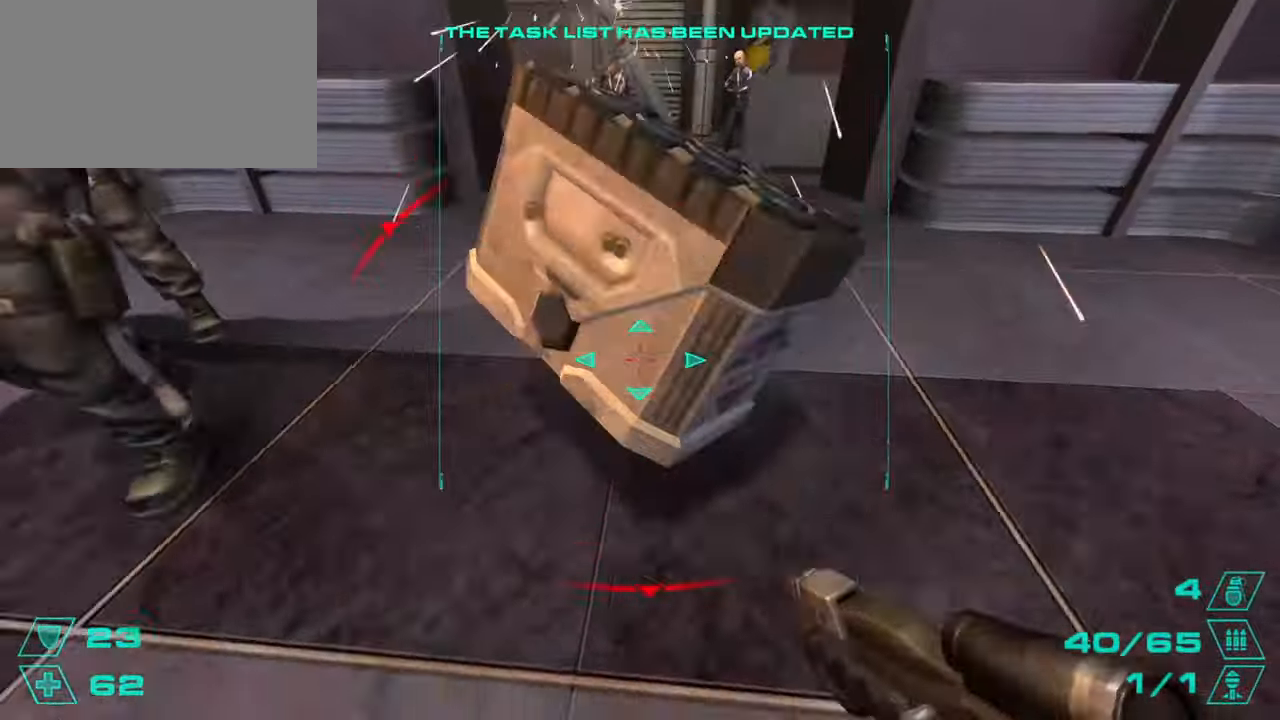
Gameplay with keyboard and mouse; each line is a JSON object with the keys and mouse buttons held at the frame after it. "events" lists presses ("down") and releases ("up") of "1", "2", "3", "4", "5", "a", "alt", "c", "caps_lock", "ctrl", "d", "e", "f", "g", "q", "r", "s", "shift", "space", "t", "tab", "v", "w", "x", "z", "mouse_left", "mouse_wheel" and "mouse_right" between this image and that frame as [ms after this image, input, new state], when the widget could be followed in between. "mouse_left", "mouse_wheel", "mouse_right" = the "left", "wheel", "right" buttons of the "mouse" list. No other keys are recorded. "wheel" means that the mouse wheel is clicked or scrolled. Not read: mouse_move.
{"keys": ["w"], "mouse": [], "events": []}
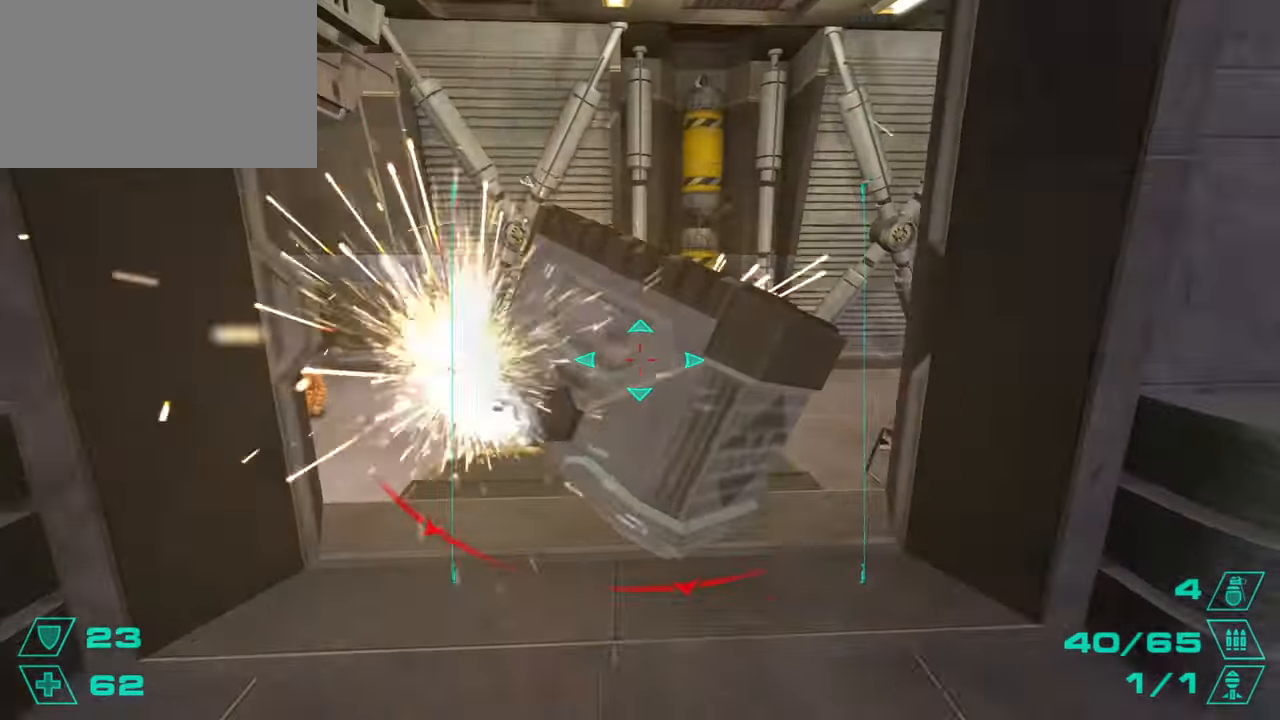
{"keys": ["d"], "mouse": [], "events": [[333, "space", "down"], [383, "d", "down"], [484, "space", "up"], [484, "w", "up"]]}
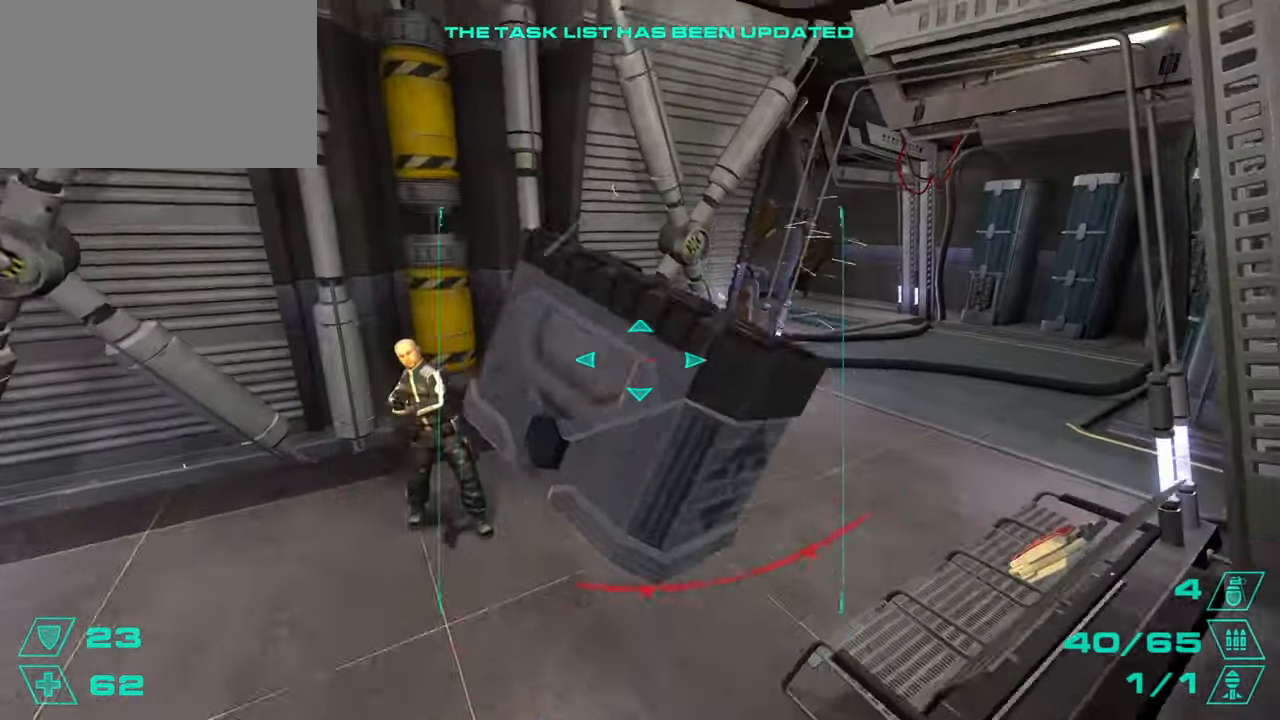
{"keys": ["d"], "mouse": [], "events": []}
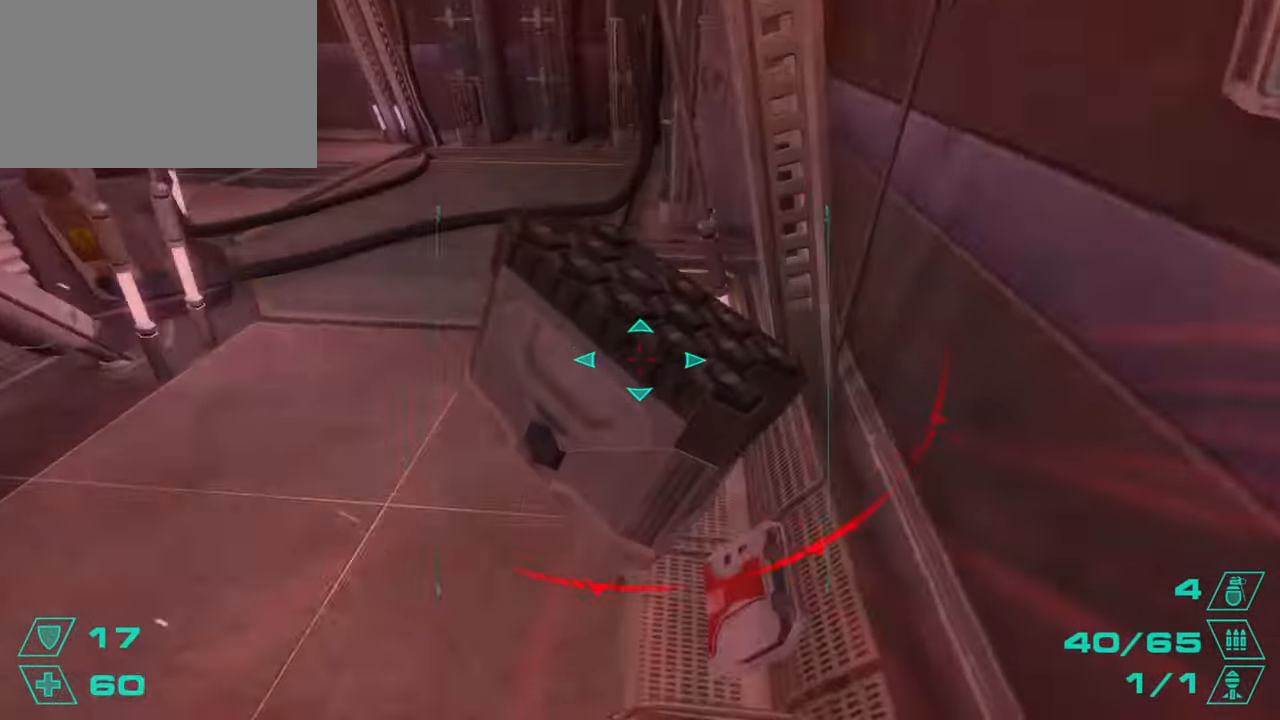
{"keys": ["w"], "mouse": [], "events": [[133, "d", "up"], [183, "w", "down"], [283, "a", "down"], [367, "a", "up"]]}
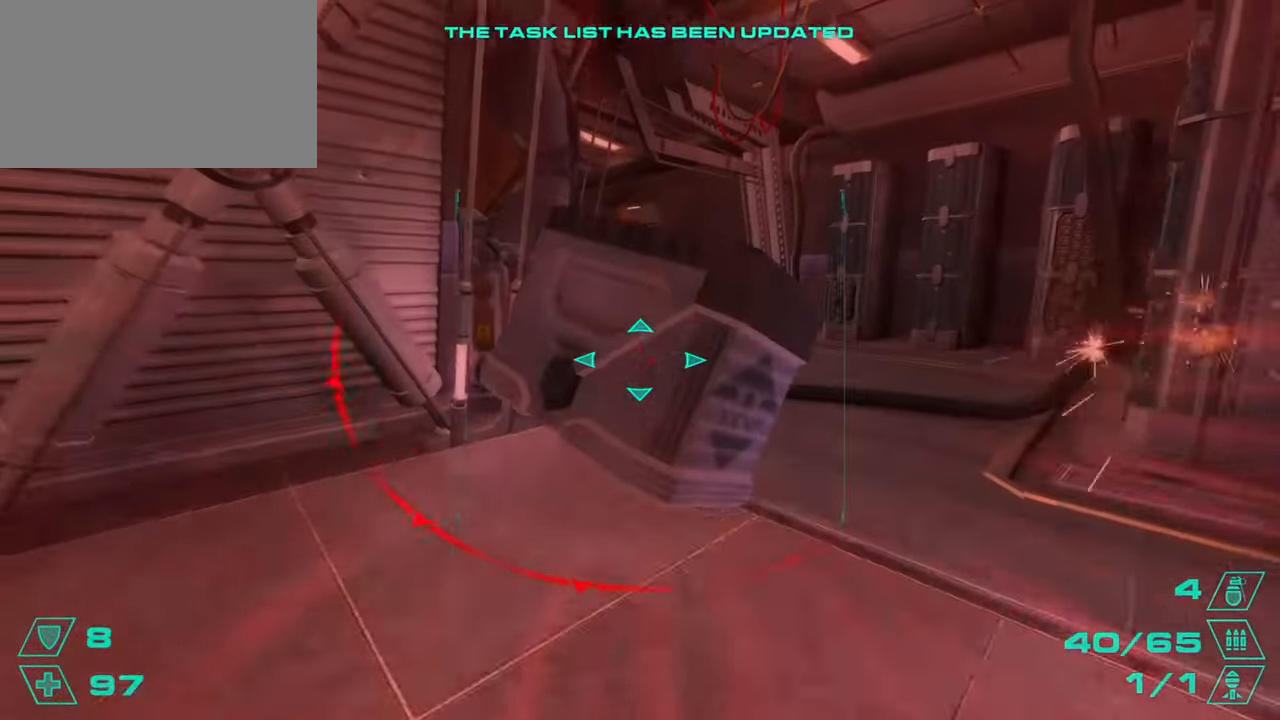
{"keys": ["w"], "mouse": [], "events": []}
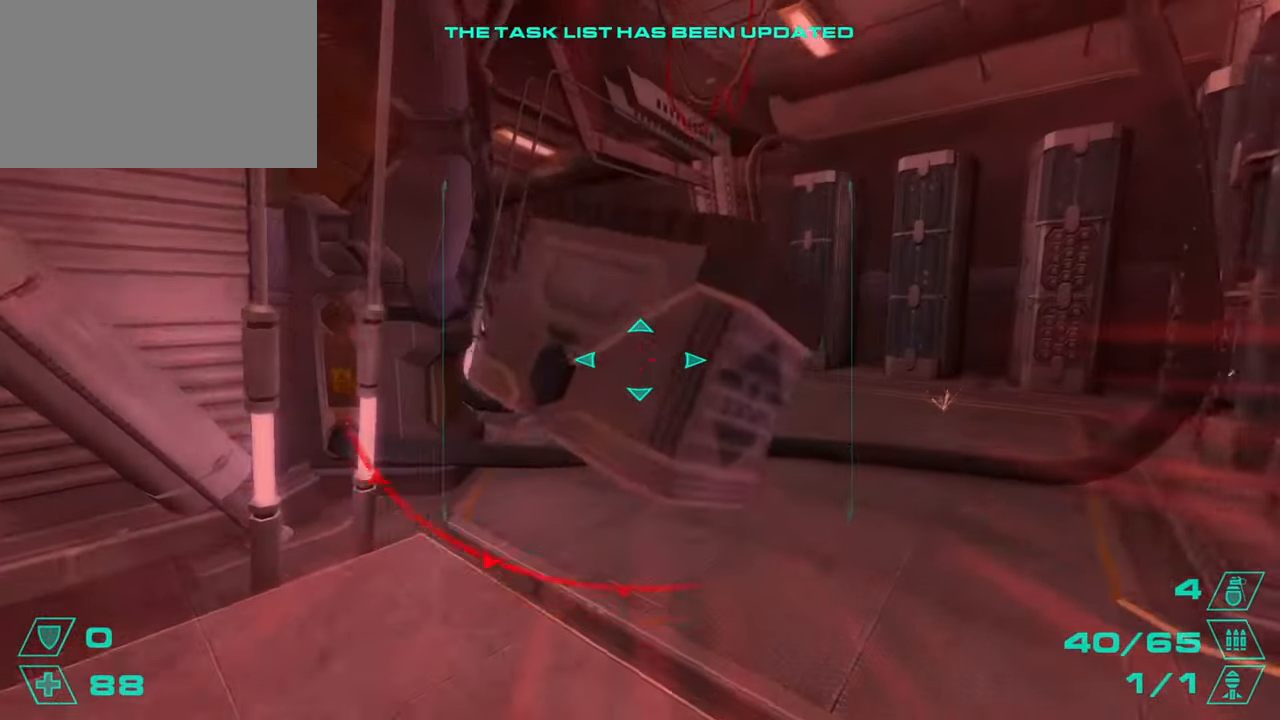
{"keys": ["w"], "mouse": [], "events": []}
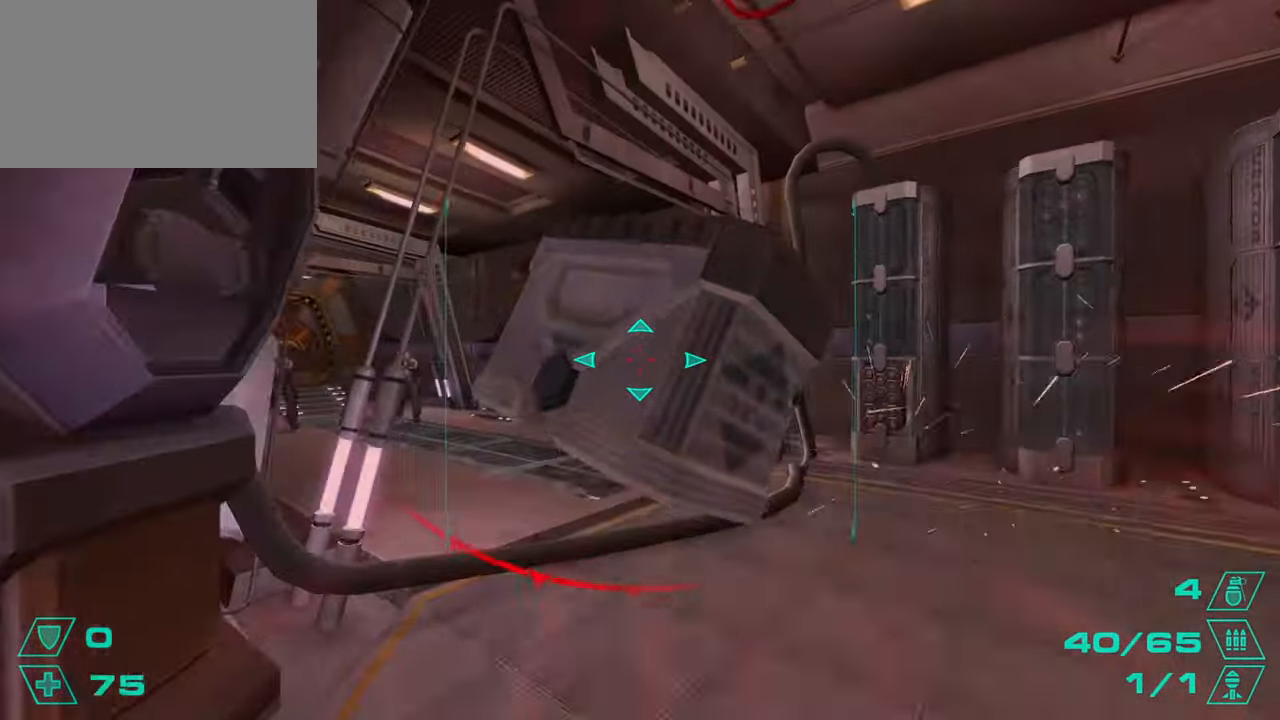
{"keys": ["w"], "mouse": [], "events": []}
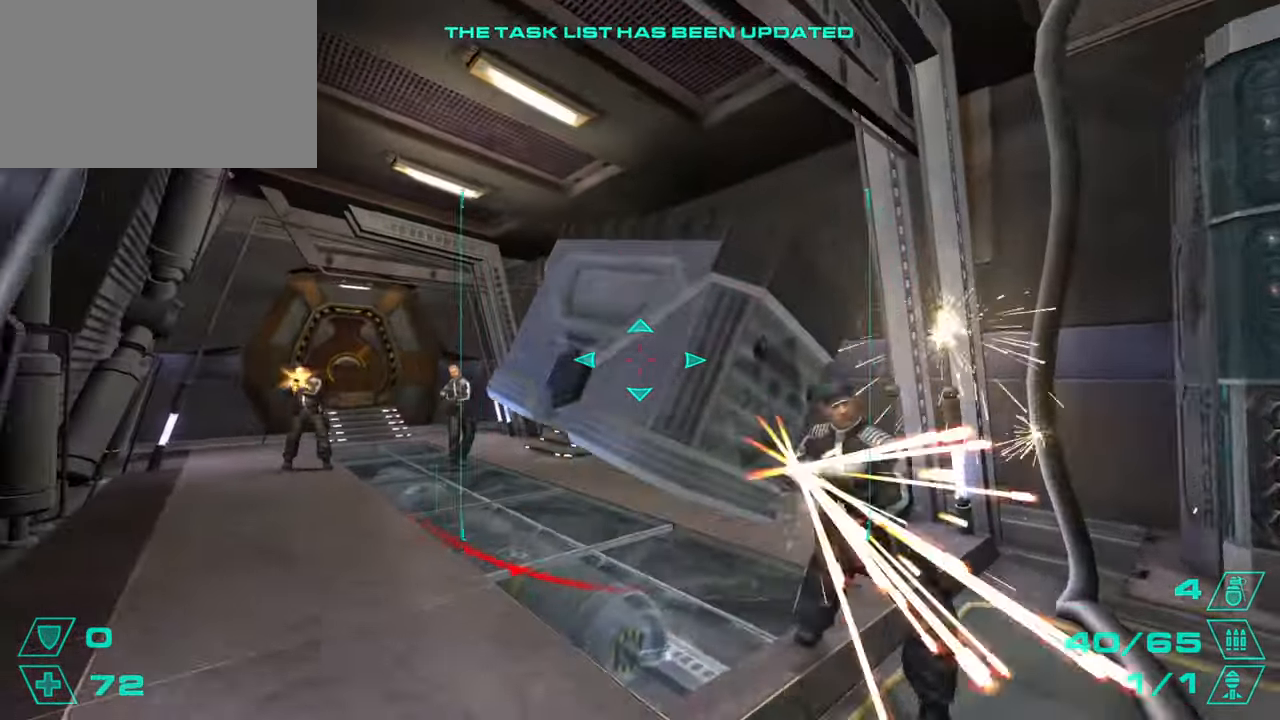
{"keys": ["w"], "mouse": [], "events": []}
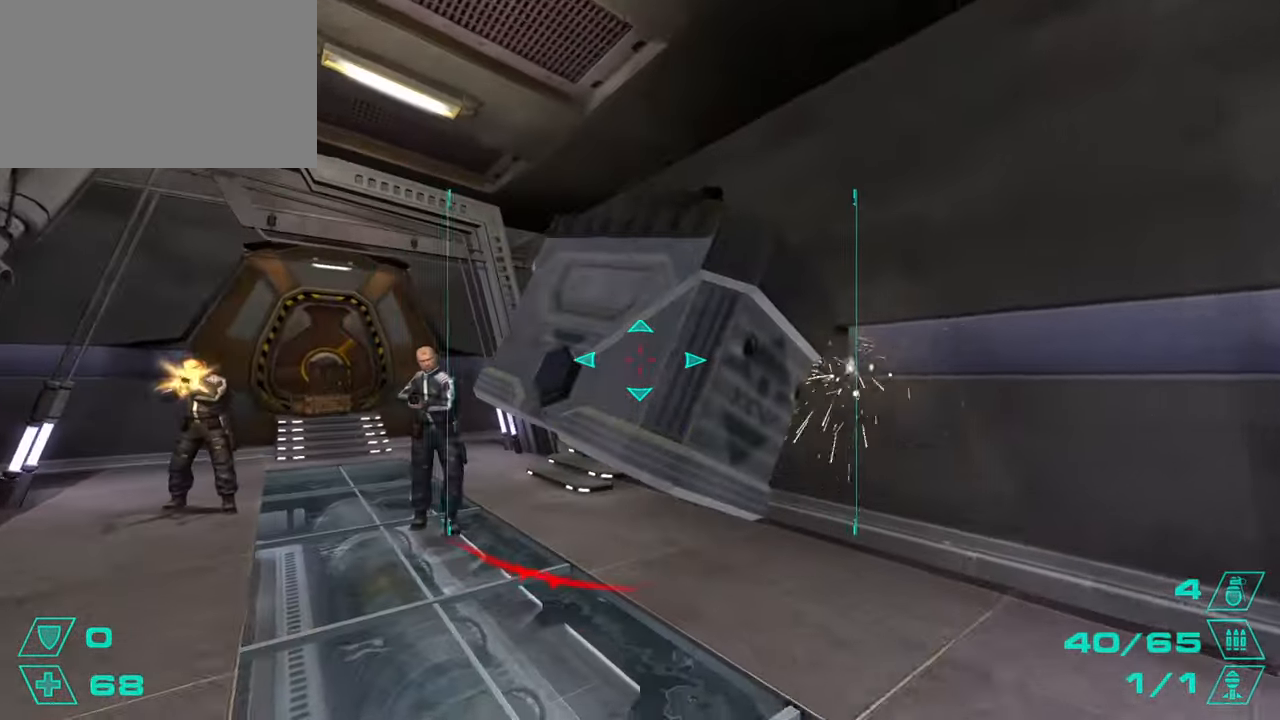
{"keys": ["w"], "mouse": [], "events": []}
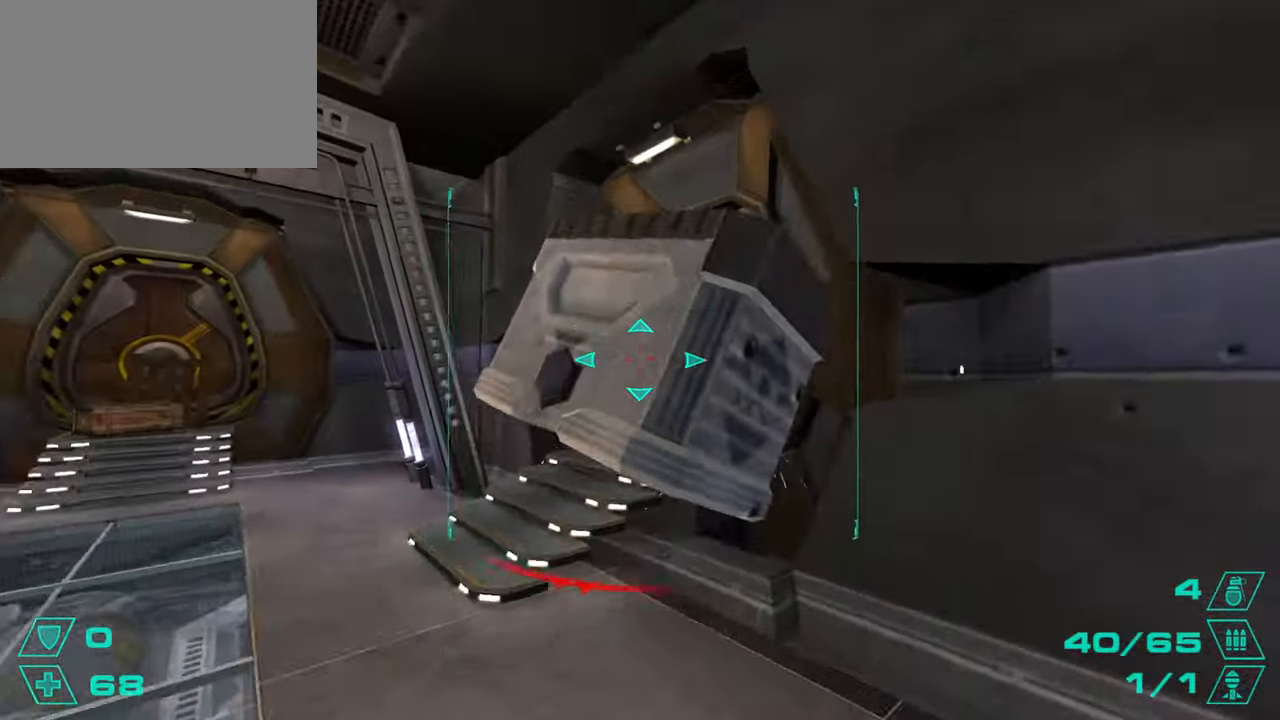
{"keys": ["w"], "mouse": [], "events": [[83, "a", "down"], [417, "a", "up"]]}
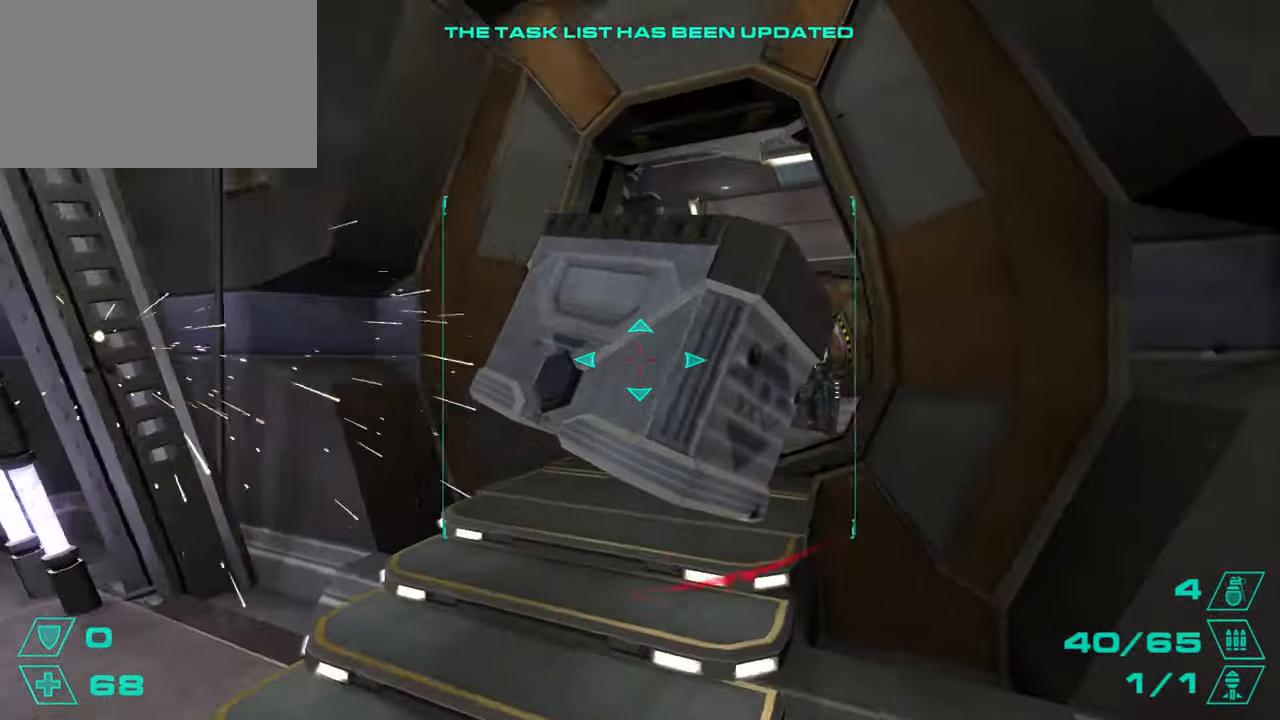
{"keys": ["w"], "mouse": [], "events": []}
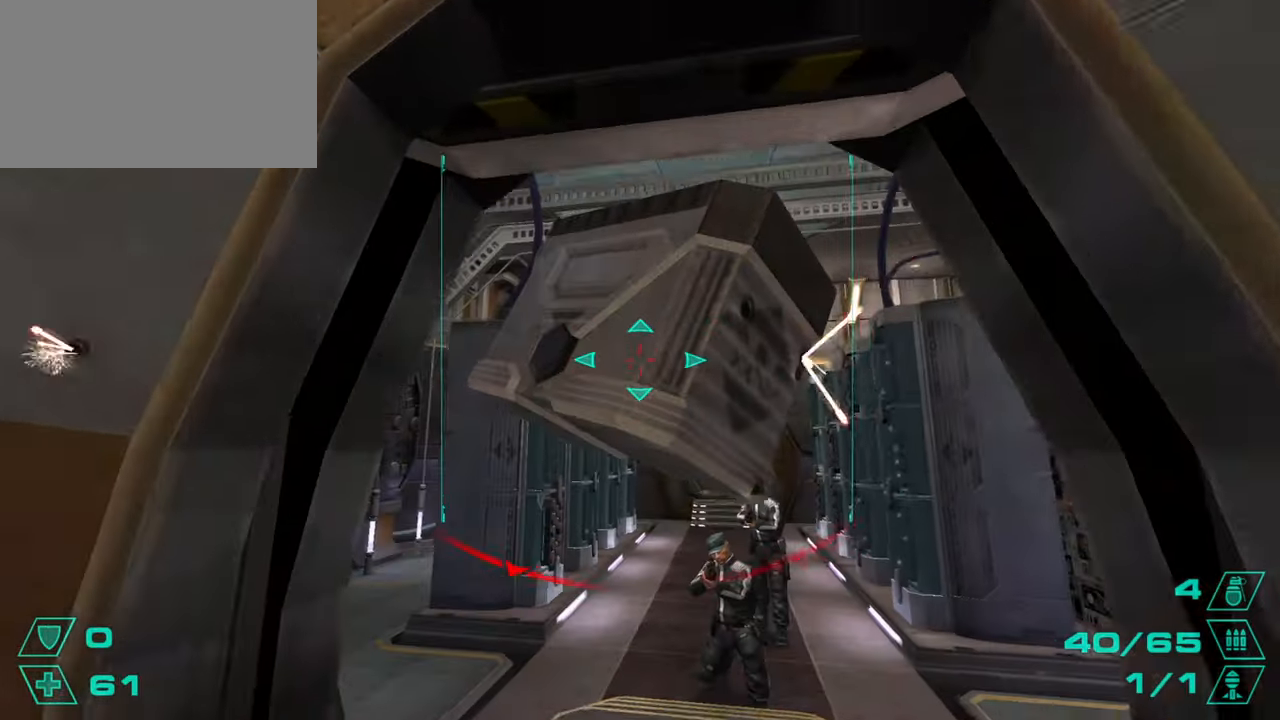
{"keys": ["w"], "mouse": [], "events": []}
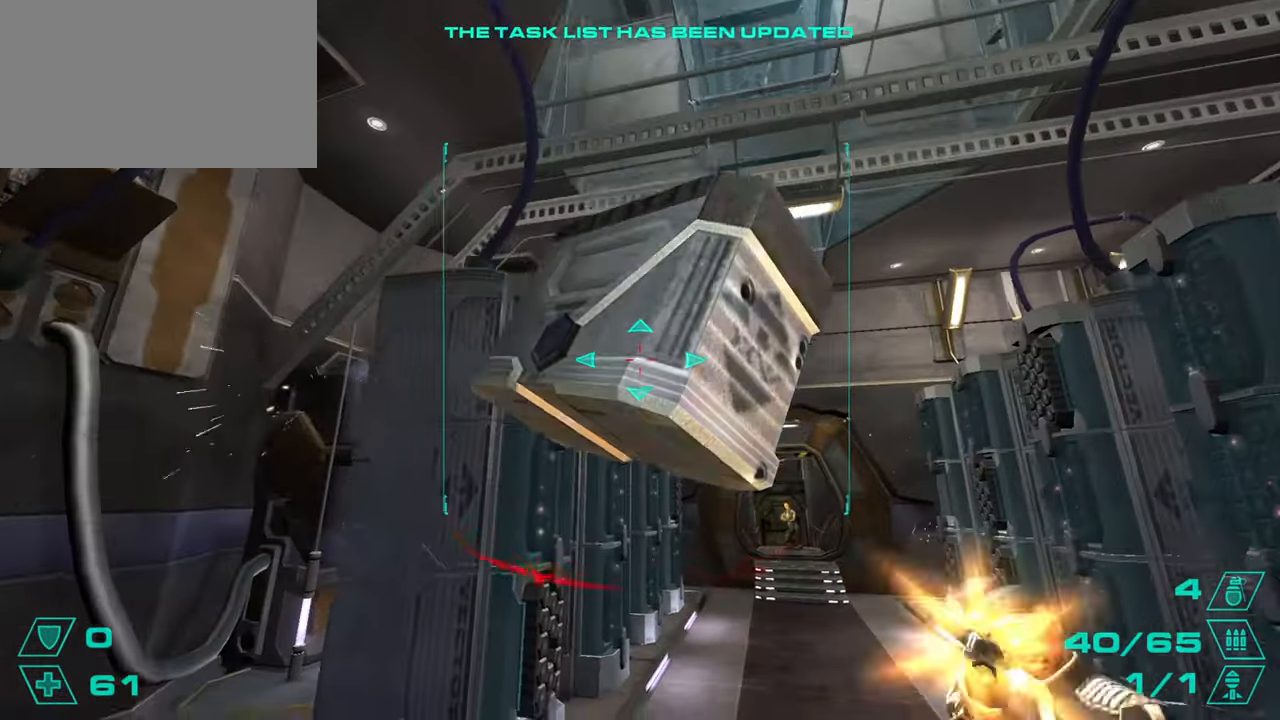
{"keys": ["w"], "mouse": [], "events": []}
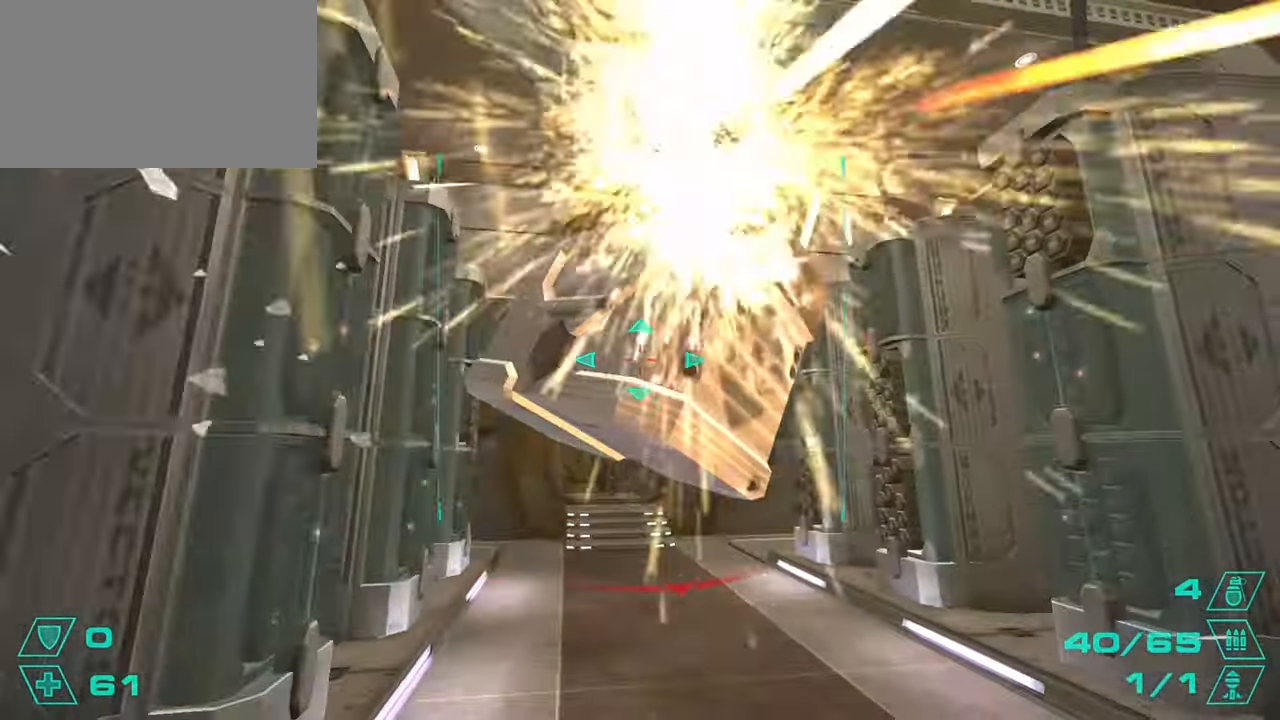
{"keys": ["w"], "mouse": [], "events": []}
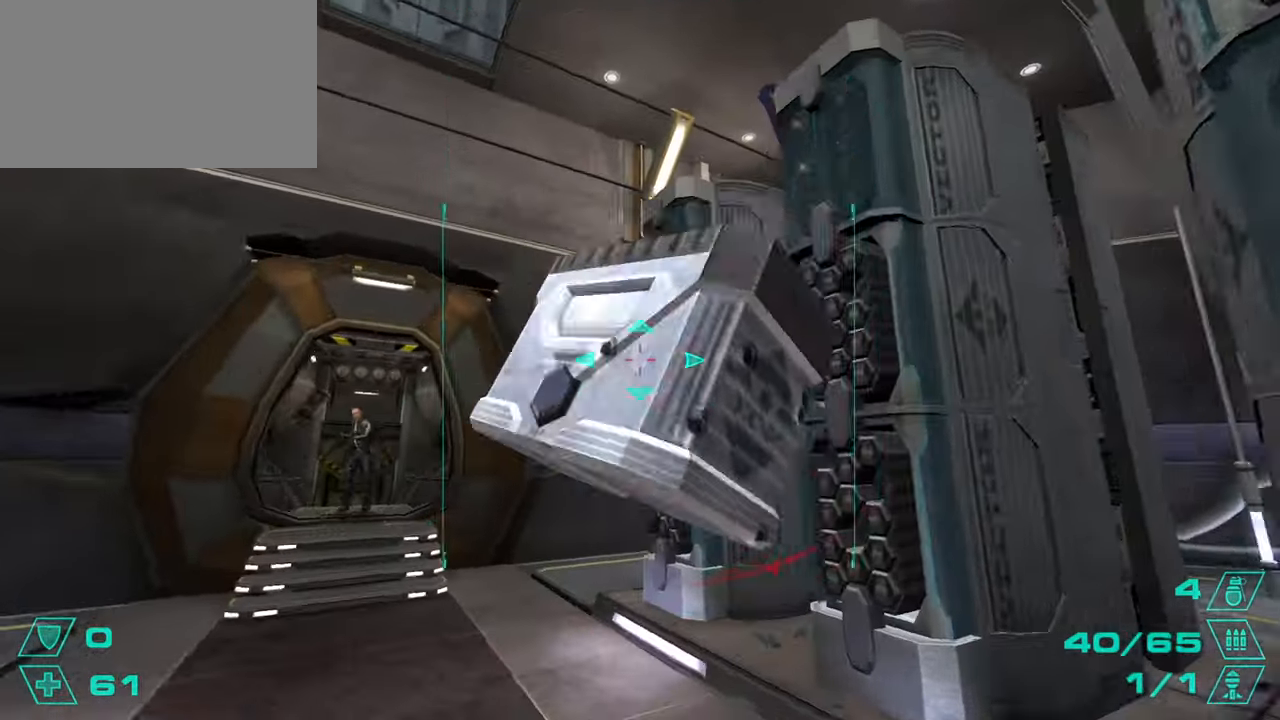
{"keys": ["w"], "mouse": [], "events": []}
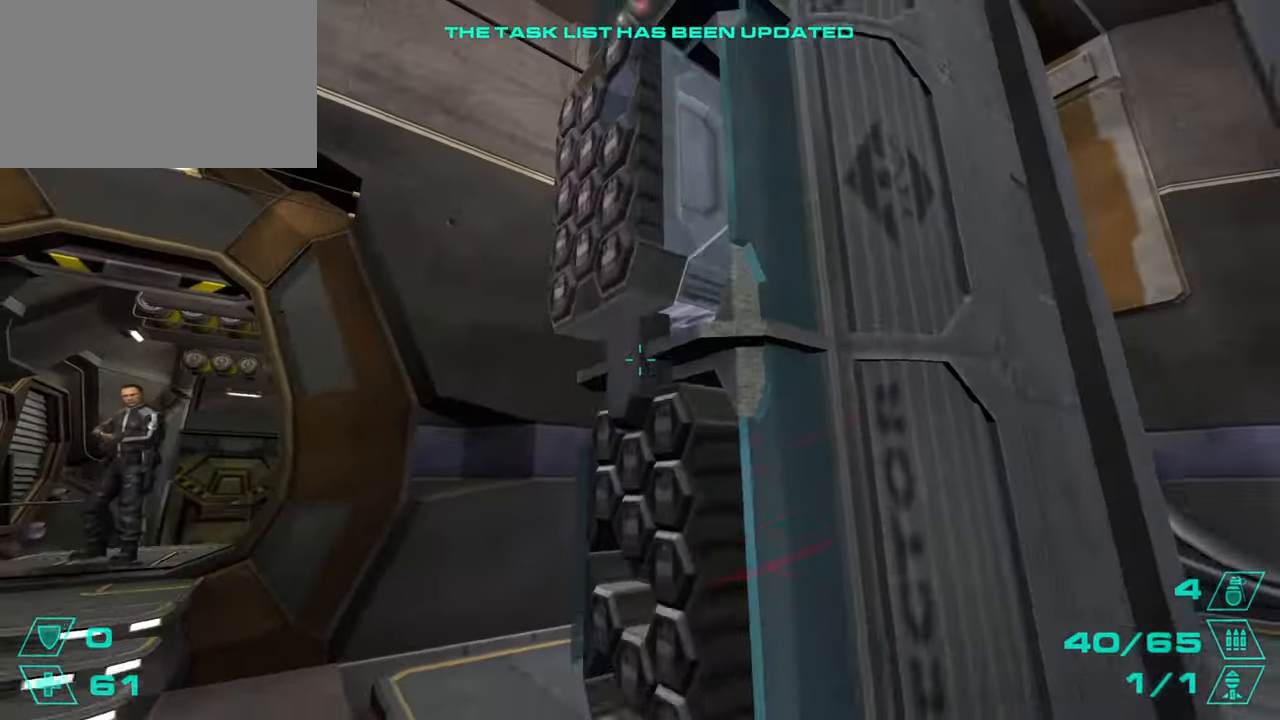
{"keys": ["w"], "mouse": ["left"], "events": [[50, "4", "down"], [83, "4", "up"], [83, "a", "down"], [183, "w", "up"], [317, "w", "down"], [367, "a", "up"], [467, "mouse_left", "down"]]}
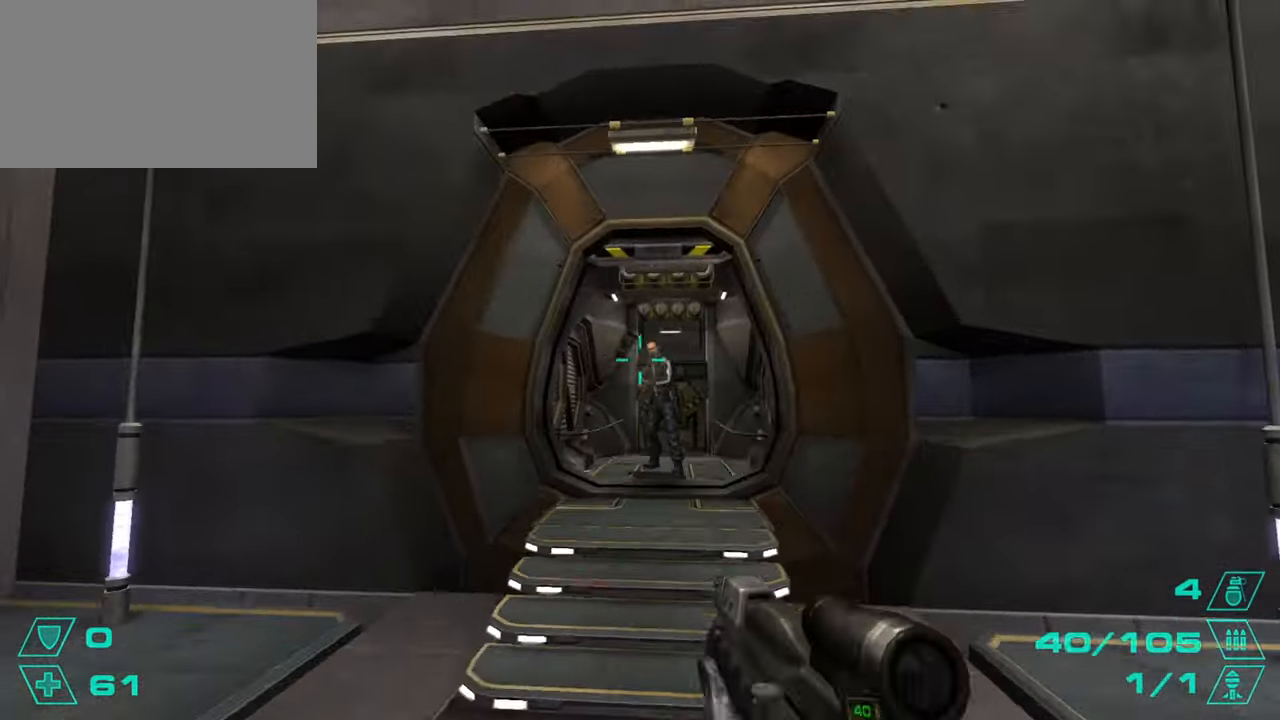
{"keys": ["w"], "mouse": ["left"], "events": [[267, "mouse_left", "up"], [317, "mouse_left", "down"], [400, "mouse_left", "up"], [433, "mouse_left", "down"]]}
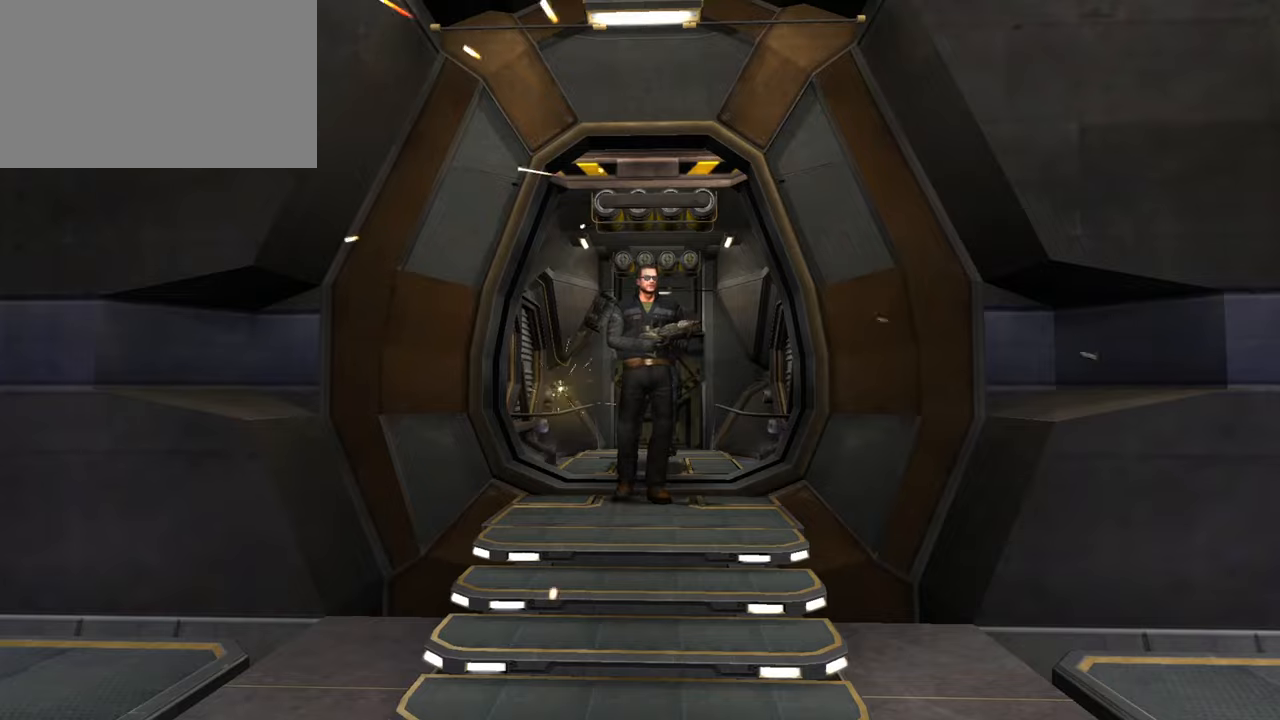
{"keys": ["space"], "mouse": [], "events": [[33, "mouse_left", "up"], [84, "mouse_left", "down"], [217, "mouse_left", "up"], [267, "space", "down"], [350, "space", "up"], [350, "w", "up"], [451, "space", "down"]]}
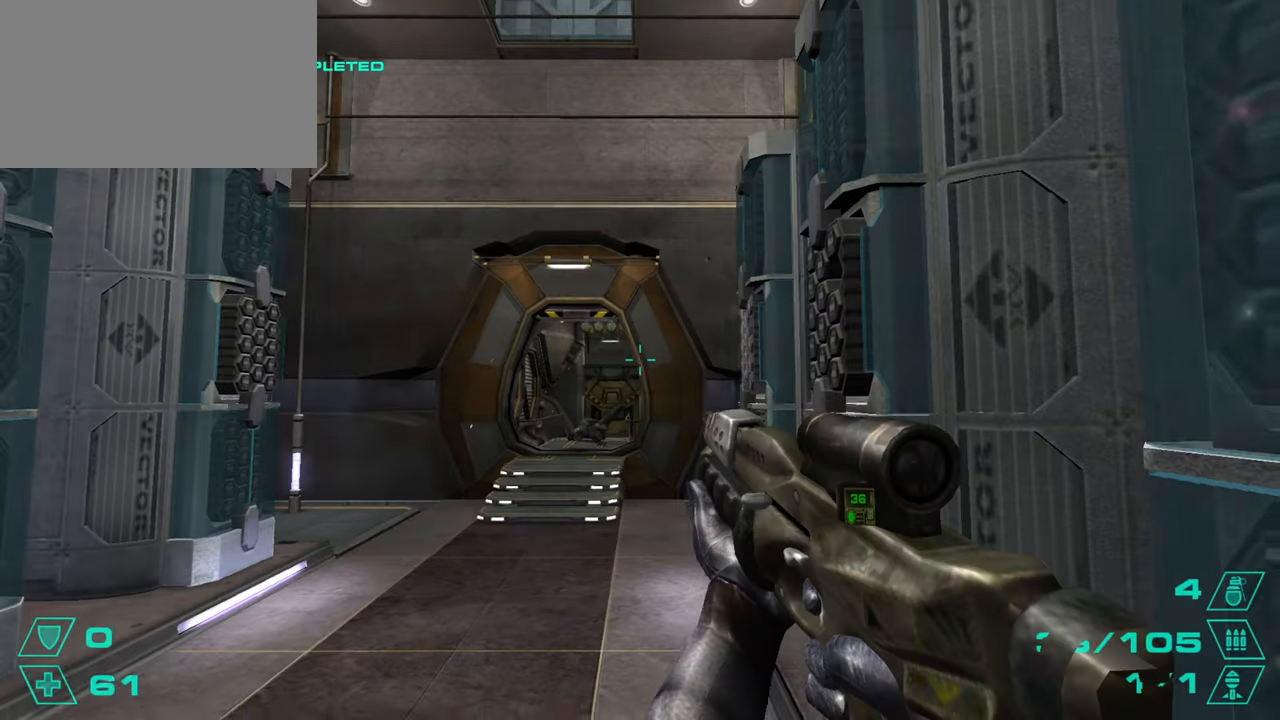
{"keys": ["w"], "mouse": [], "events": [[50, "space", "up"], [50, "w", "down"]]}
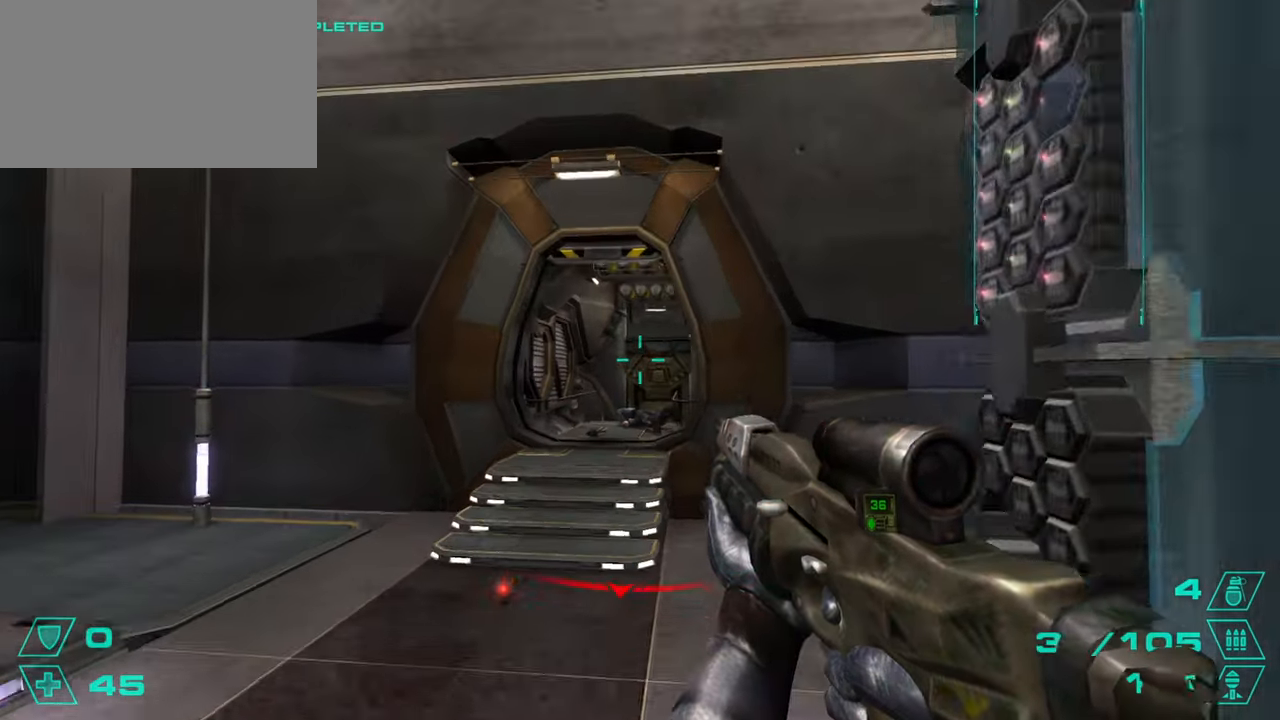
{"keys": ["w"], "mouse": [], "events": []}
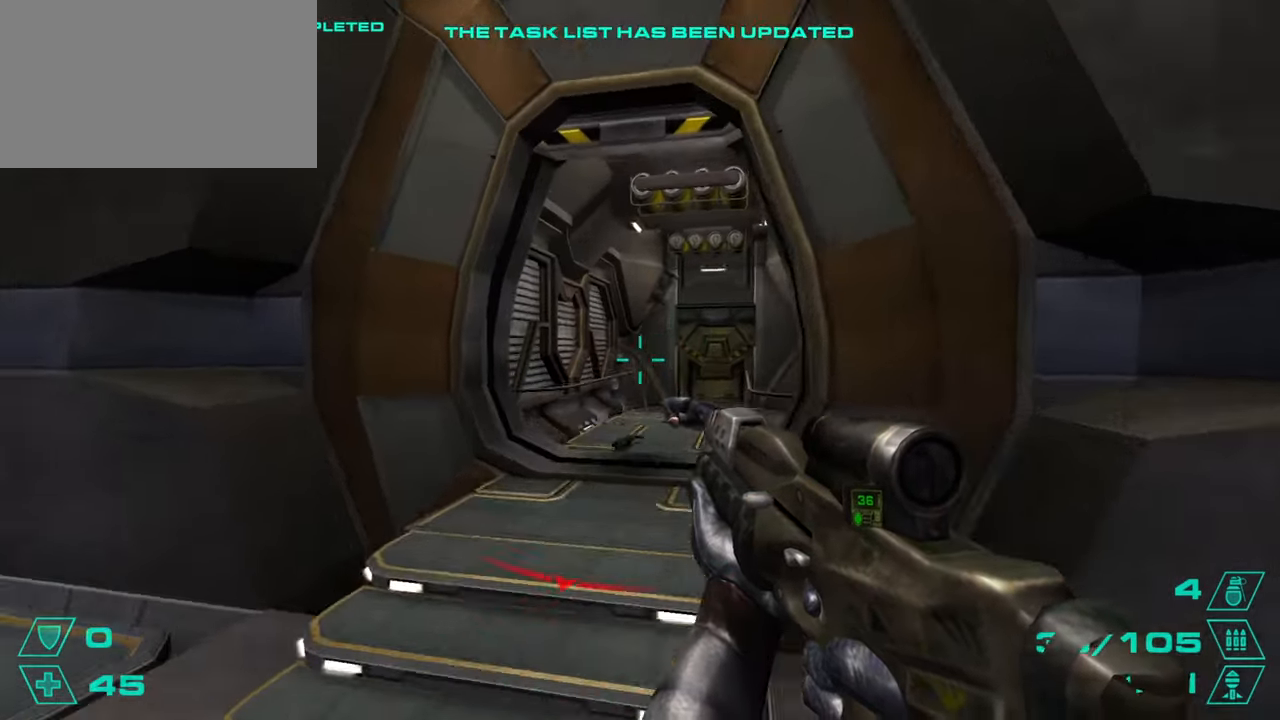
{"keys": ["a", "w"], "mouse": [], "events": [[33, "space", "down"], [66, "d", "down"], [116, "space", "up"], [116, "w", "up"], [216, "a", "down"], [216, "d", "up"], [300, "a", "up"], [300, "d", "down"], [400, "w", "down"], [450, "a", "down"], [450, "d", "up"]]}
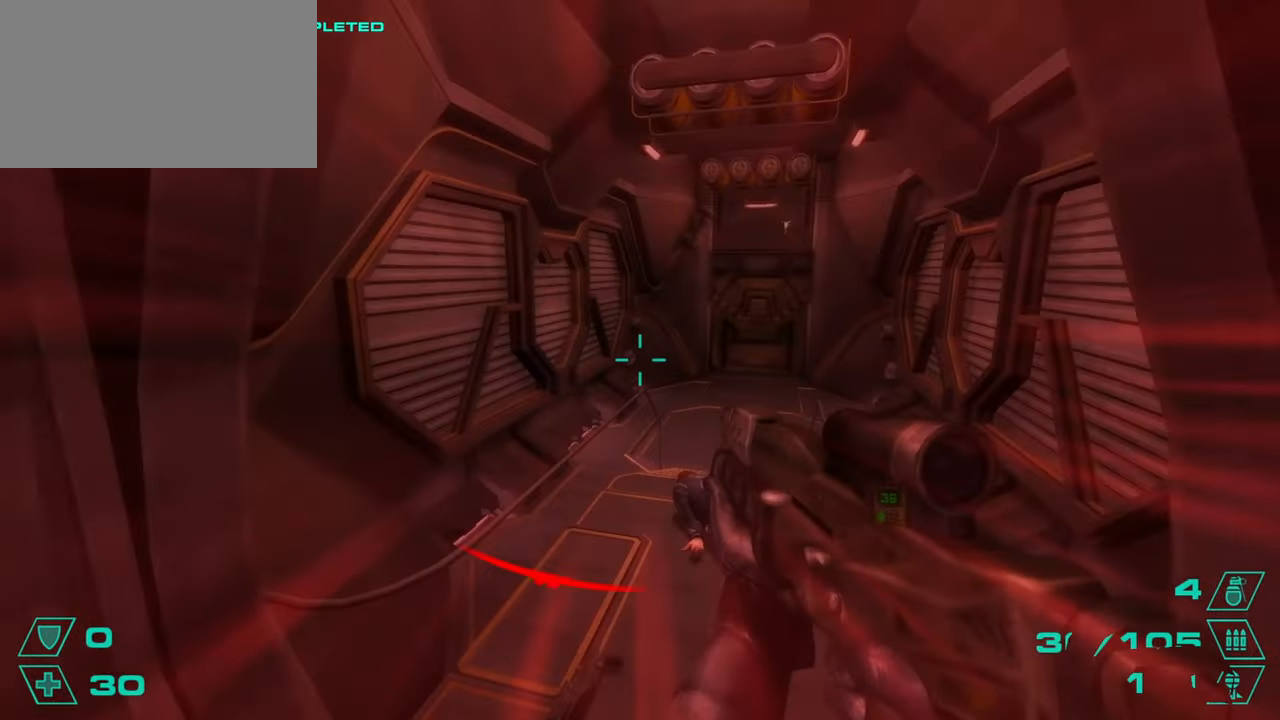
{"keys": ["w"], "mouse": [], "events": [[33, "a", "up"]]}
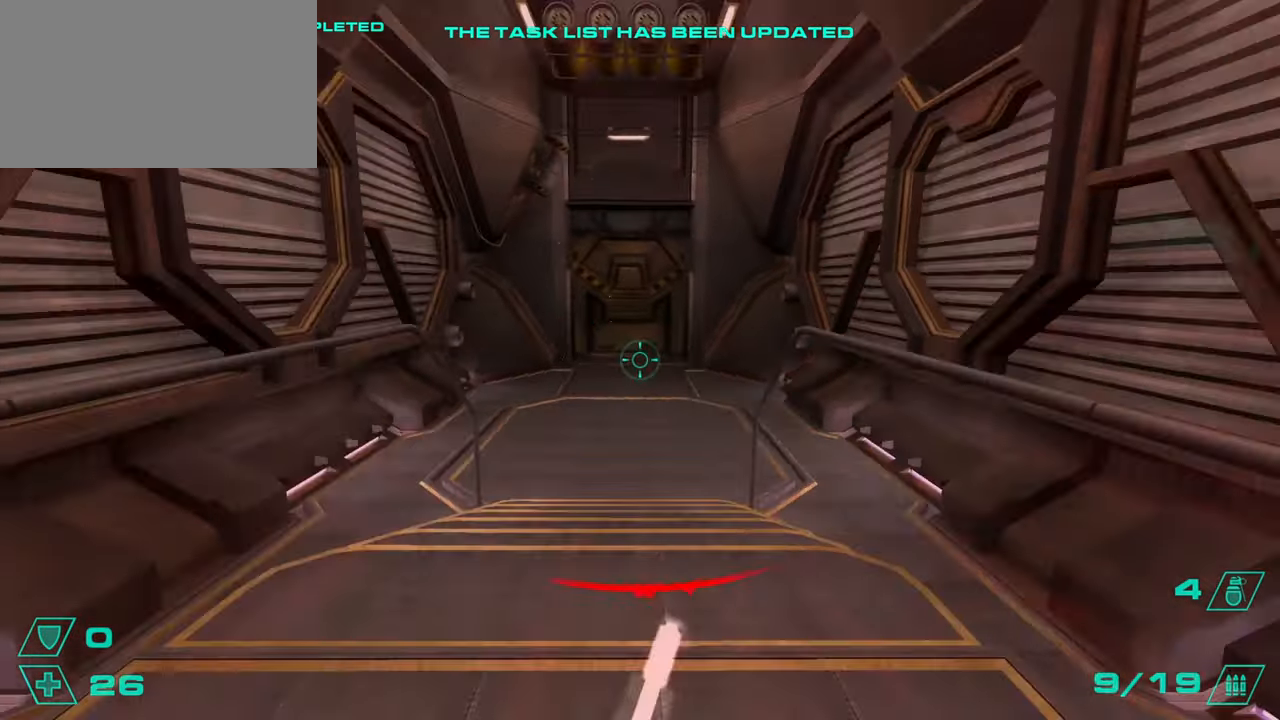
{"keys": ["a", "w"], "mouse": [], "events": [[383, "w", "up"], [417, "a", "down"], [483, "w", "down"]]}
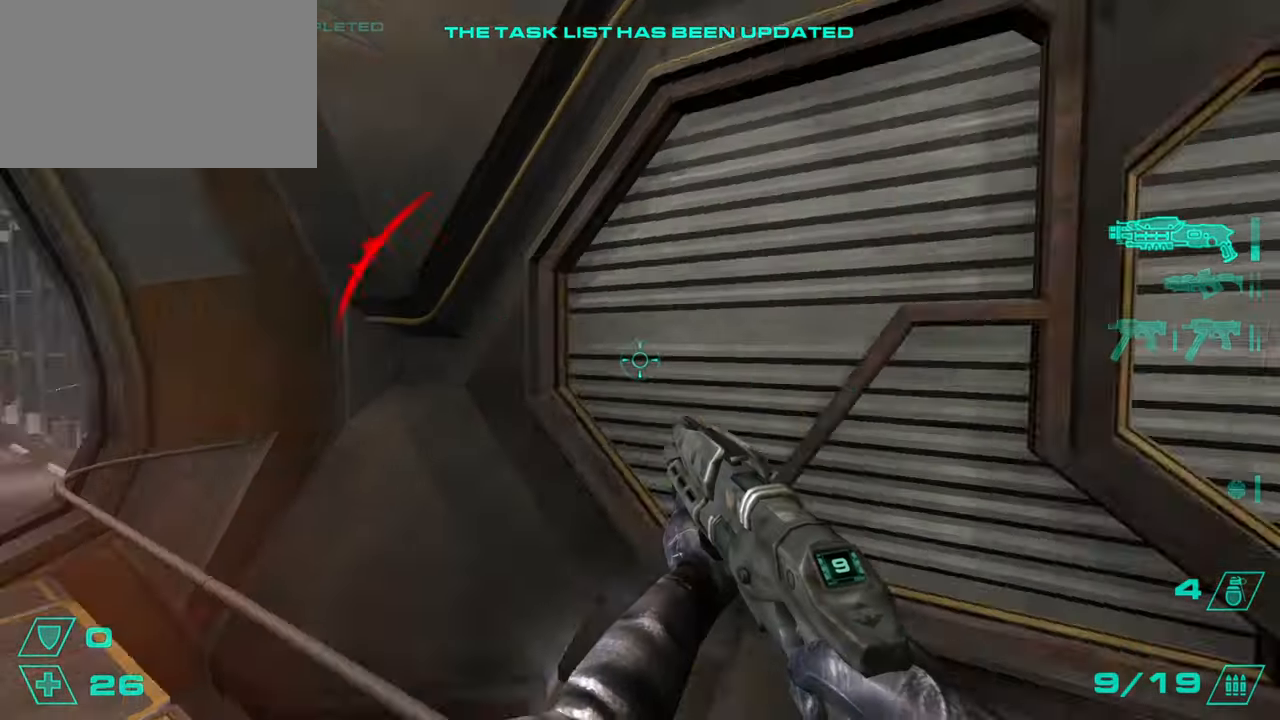
{"keys": ["w"], "mouse": [], "events": [[167, "a", "up"], [300, "4", "down"], [400, "4", "up"], [400, "a", "down"], [501, "a", "up"]]}
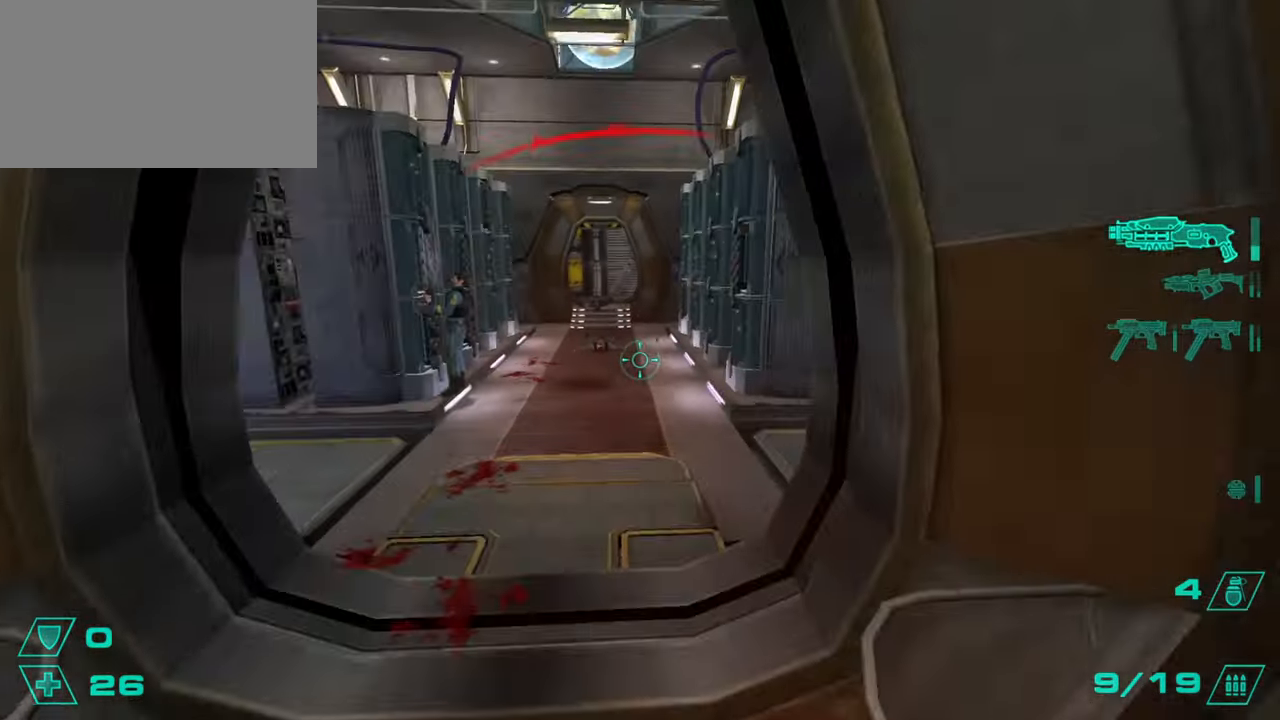
{"keys": ["d", "space"], "mouse": [], "events": [[367, "d", "down"], [417, "space", "down"], [417, "w", "up"]]}
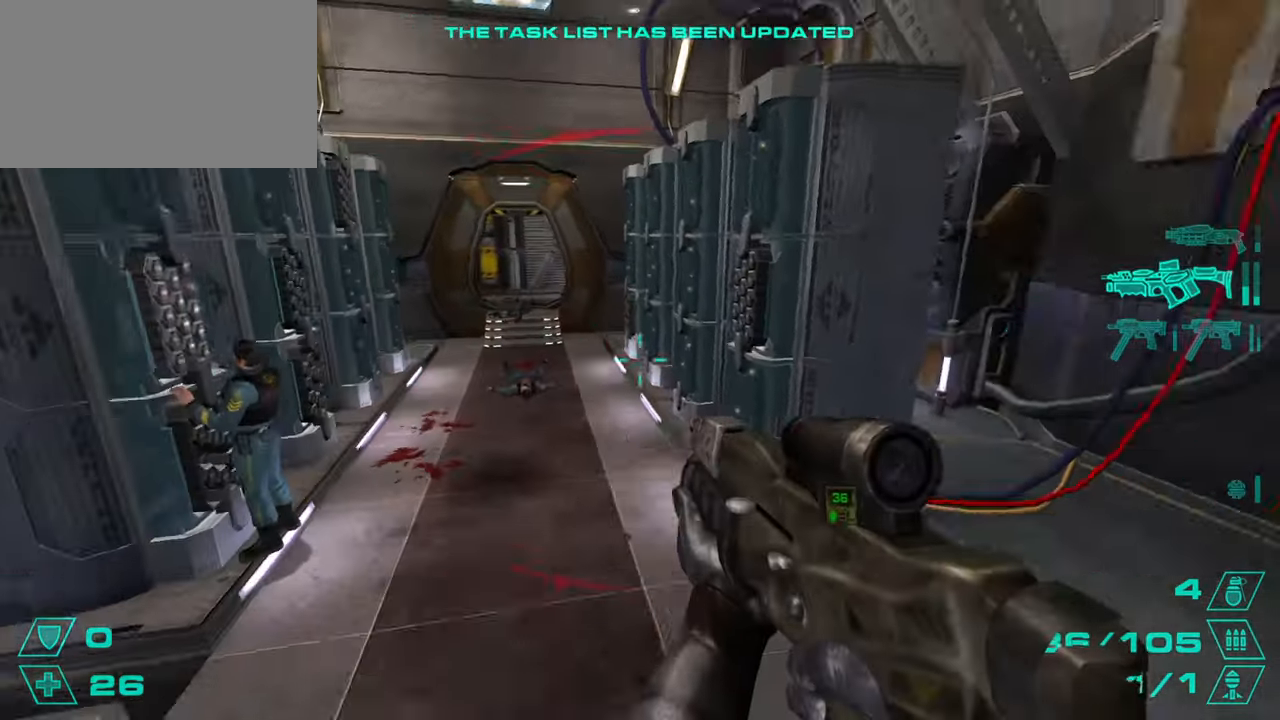
{"keys": ["d"], "mouse": [], "events": [[17, "a", "down"], [17, "d", "up"], [17, "space", "up"], [150, "a", "up"], [150, "d", "down"]]}
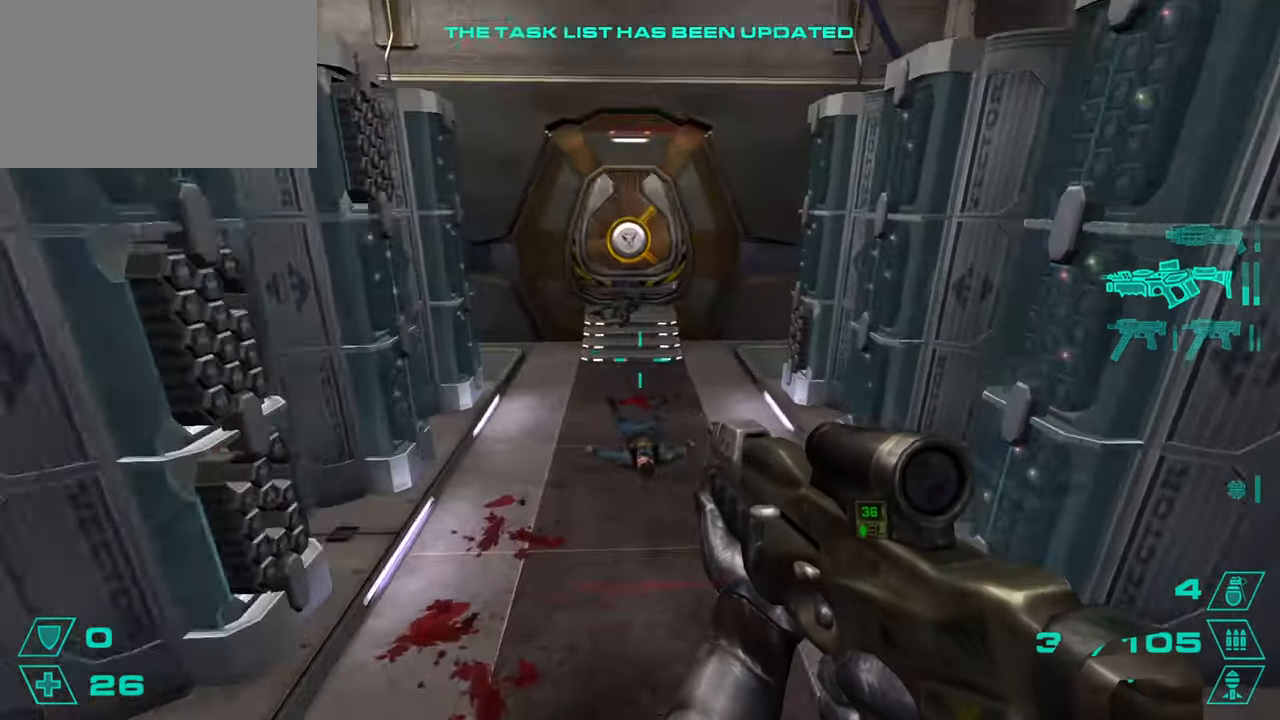
{"keys": ["w"], "mouse": [], "events": [[66, "w", "down"], [166, "a", "down"], [166, "d", "up"], [216, "space", "down"], [267, "w", "up"], [350, "a", "up"], [350, "d", "down"], [400, "space", "up"], [450, "w", "down"], [500, "d", "up"]]}
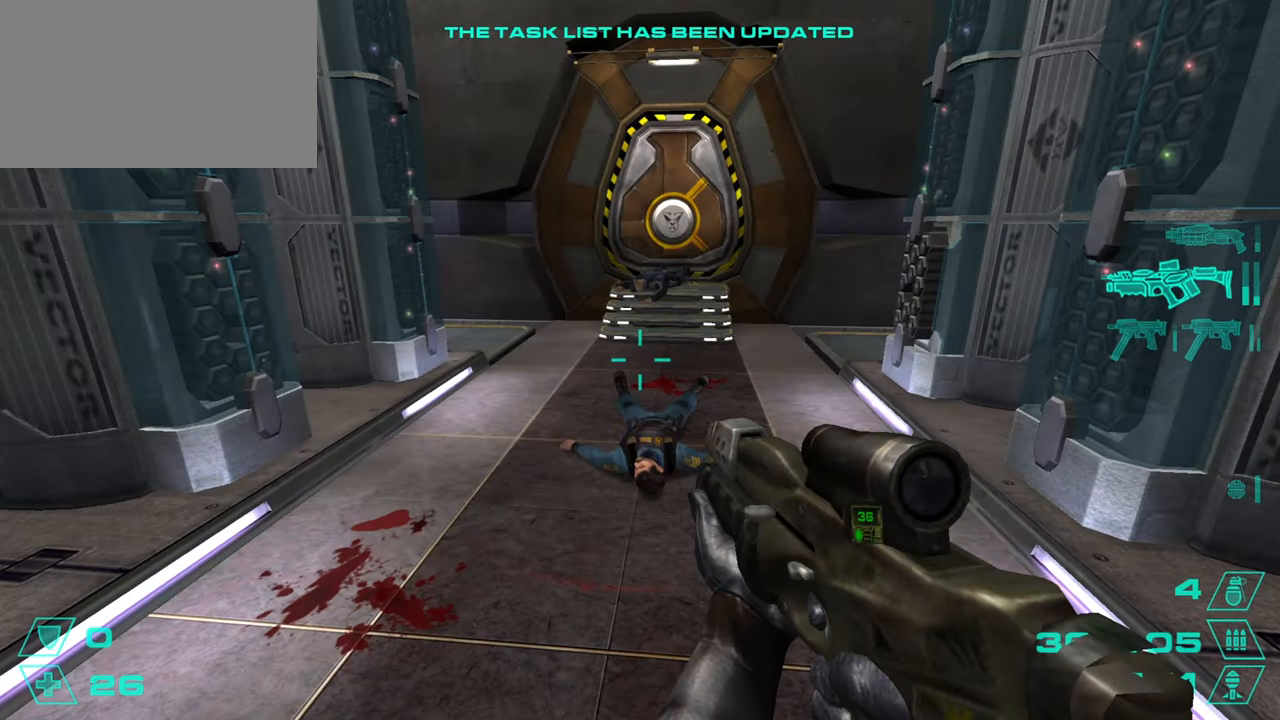
{"keys": ["w"], "mouse": [], "events": []}
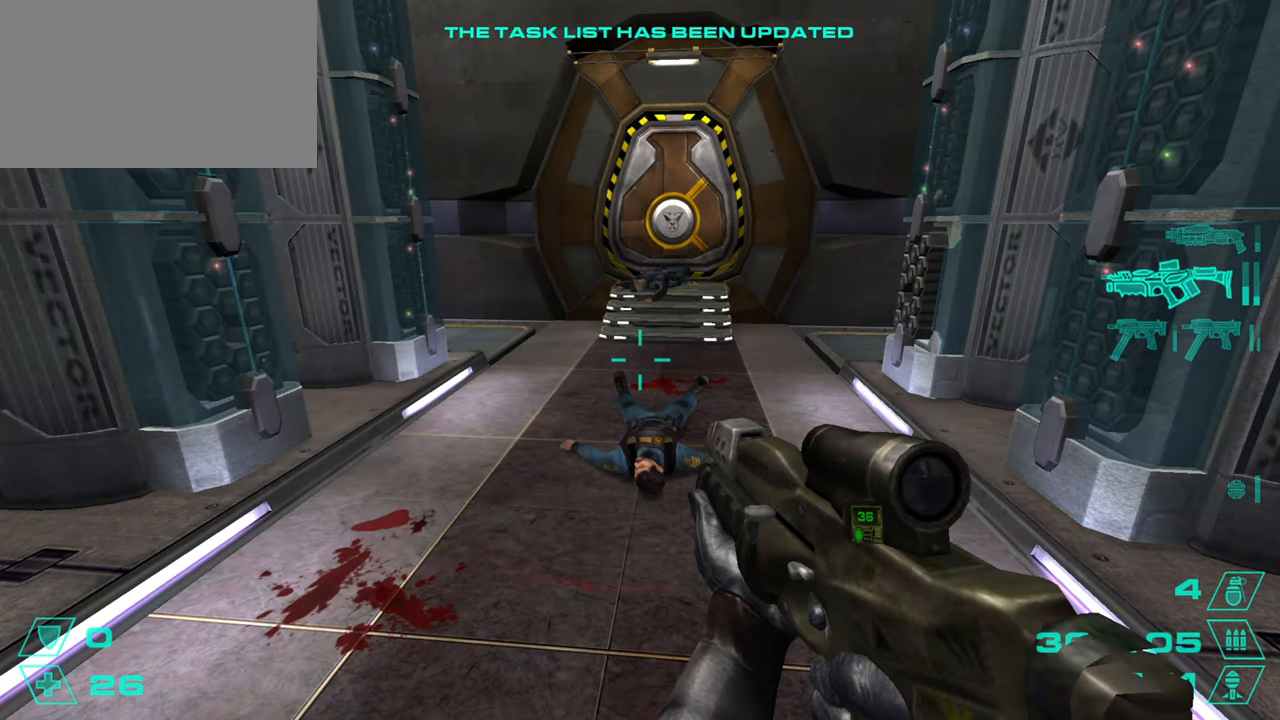
{"keys": ["a"], "mouse": [], "events": [[283, "d", "down"], [283, "space", "down"], [383, "space", "up"], [383, "w", "up"], [433, "a", "down"], [433, "w", "down"], [483, "d", "up"], [483, "w", "up"]]}
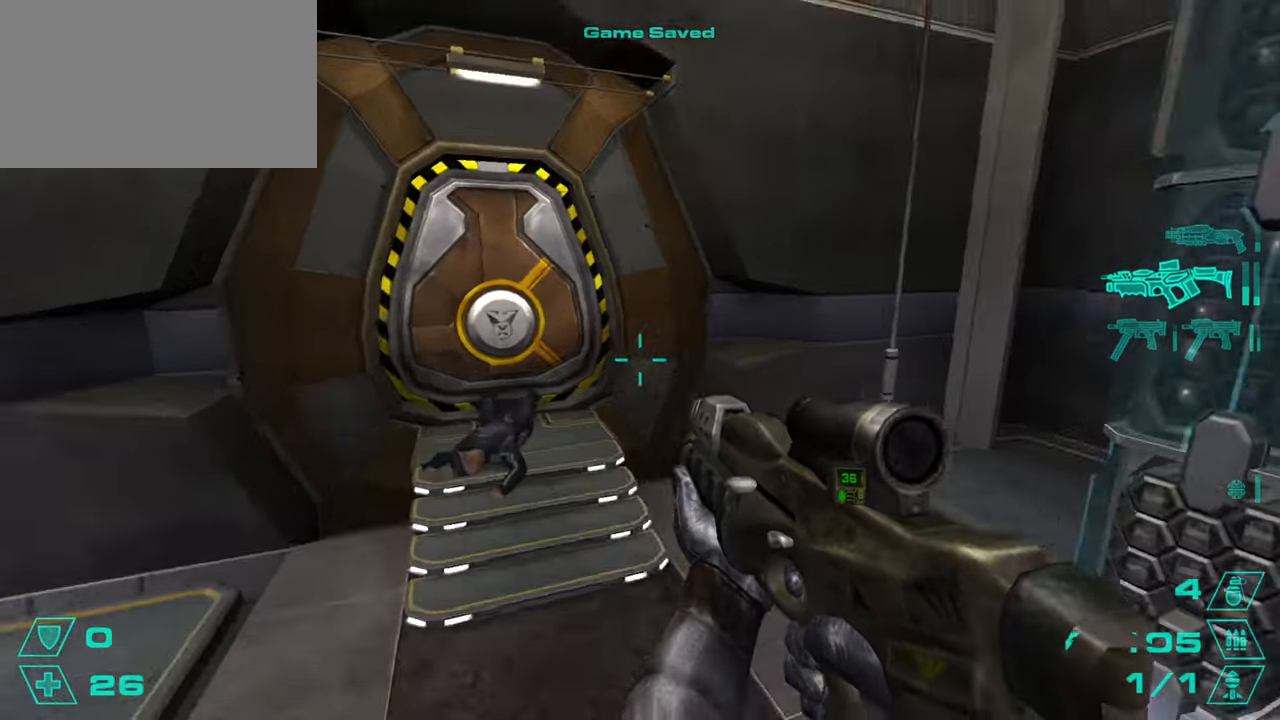
{"keys": ["w"], "mouse": [], "events": [[67, "a", "up"], [67, "d", "down"], [267, "d", "up"], [267, "w", "down"], [400, "r", "down"], [501, "r", "up"]]}